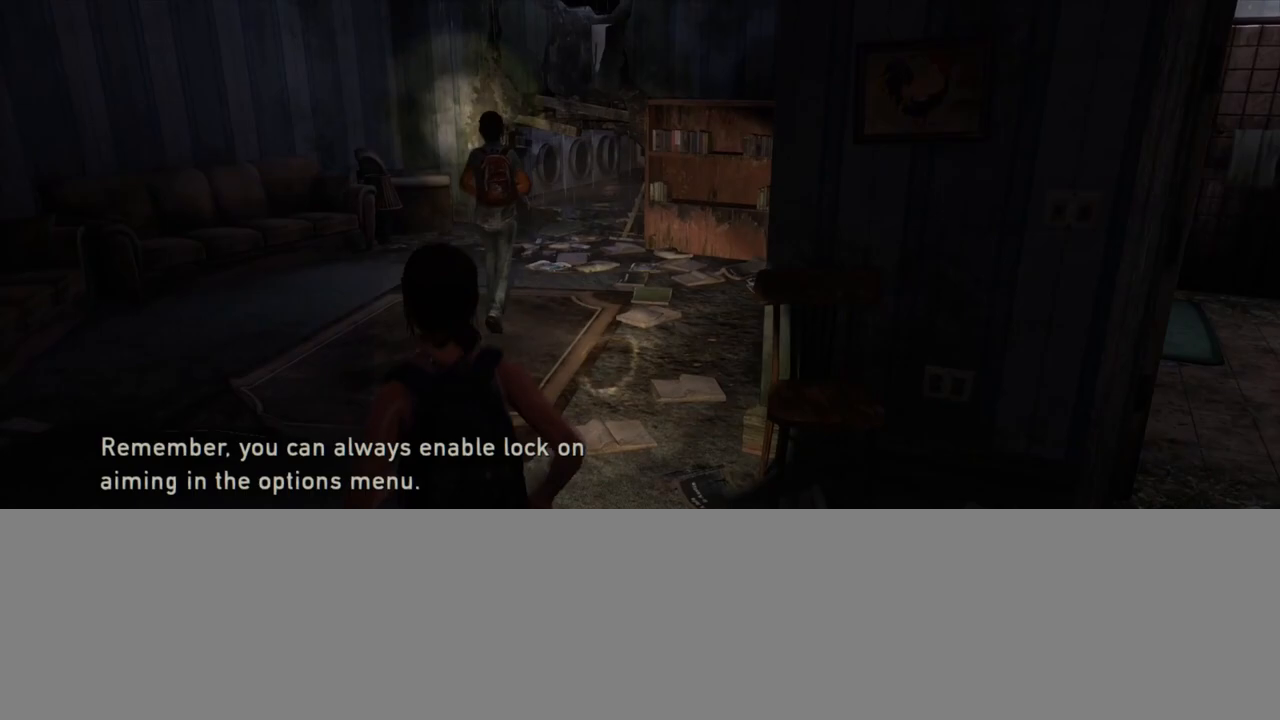
Gameplay with a controller (PlayStation layout); each line is a JSON object with the inputs held at the frame after it. "events" lists button and stick changes between this image and that frame as [ms after this image, input, new state], when the widget could be followed in between.
{"buttons": ["L2"], "left_stick": "up", "right_stick": "center", "events": [[217, "right_stick", "down-right"], [350, "right_stick", "center"]]}
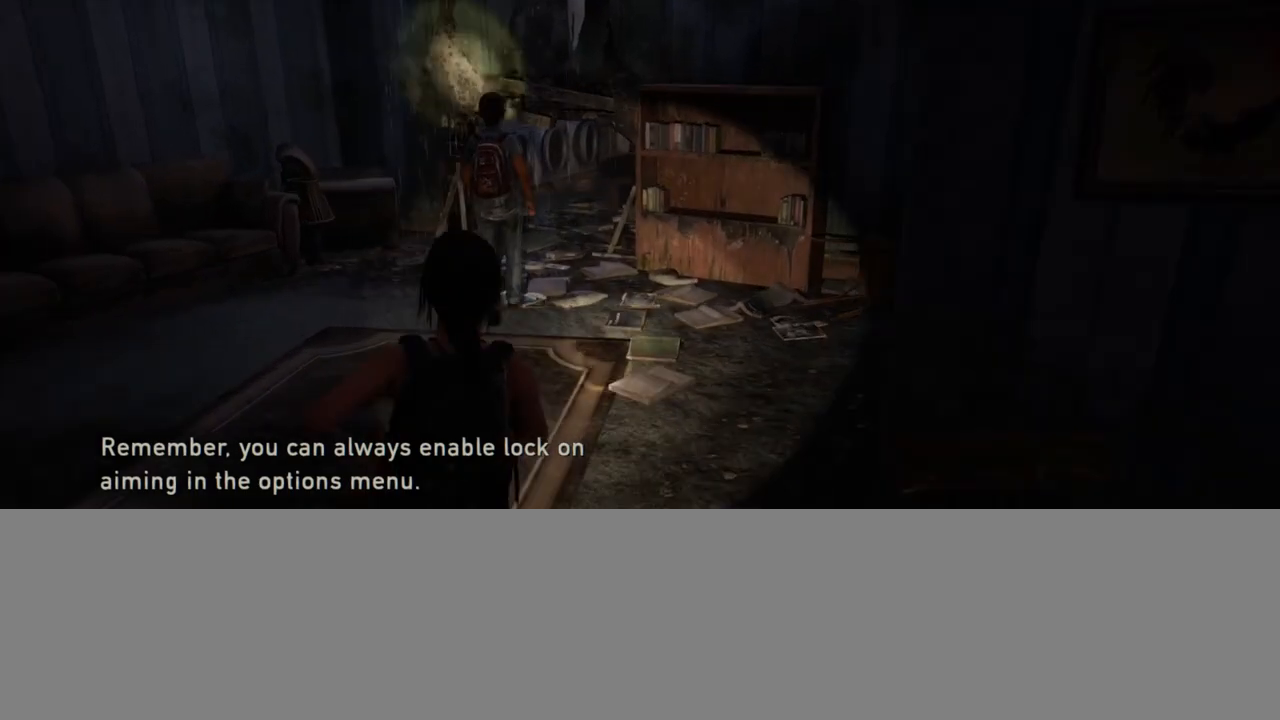
{"buttons": ["L2"], "left_stick": "up", "right_stick": "center", "events": [[200, "right_stick", "down-right"], [350, "right_stick", "center"]]}
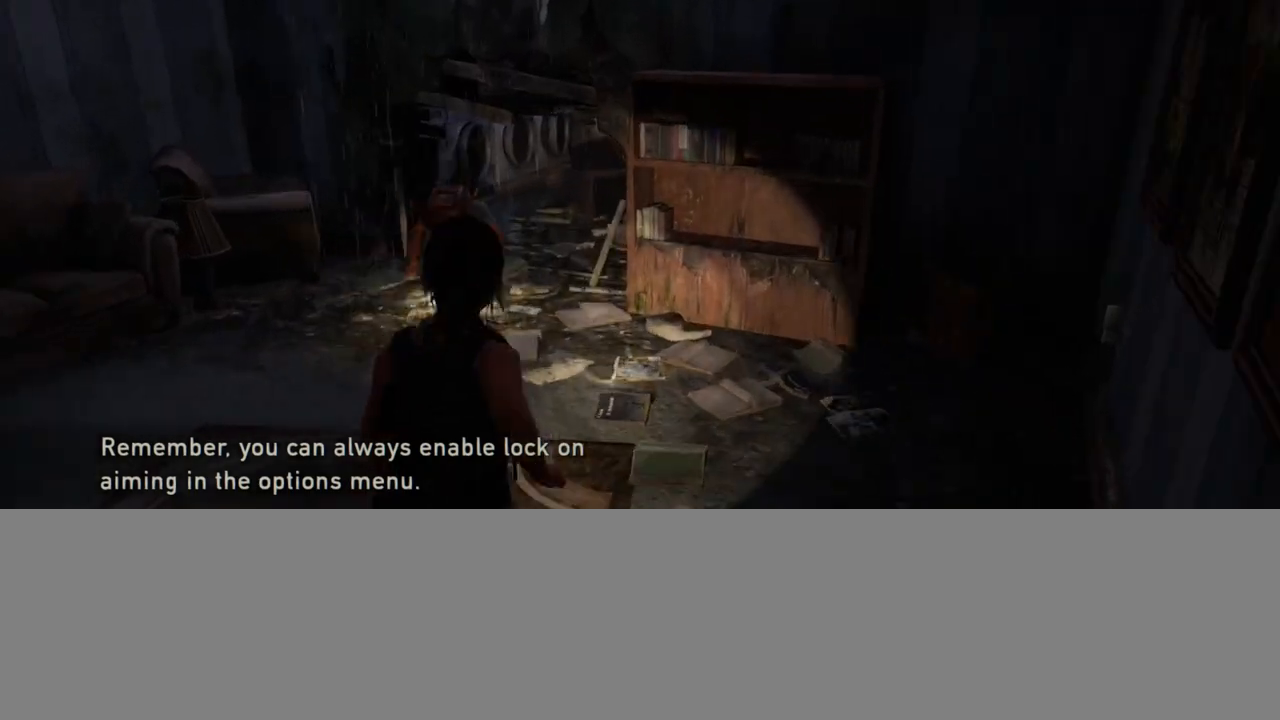
{"buttons": ["L2"], "left_stick": "up", "right_stick": "center", "events": []}
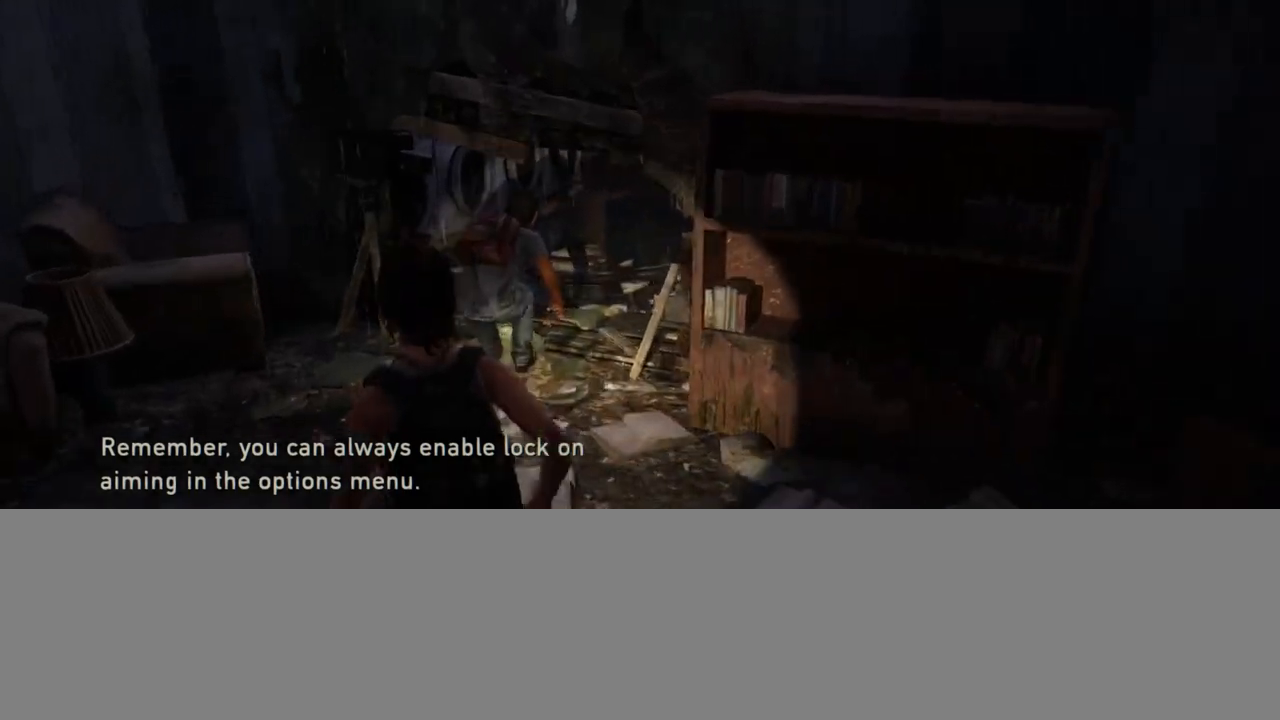
{"buttons": ["L2"], "left_stick": "up", "right_stick": "center", "events": []}
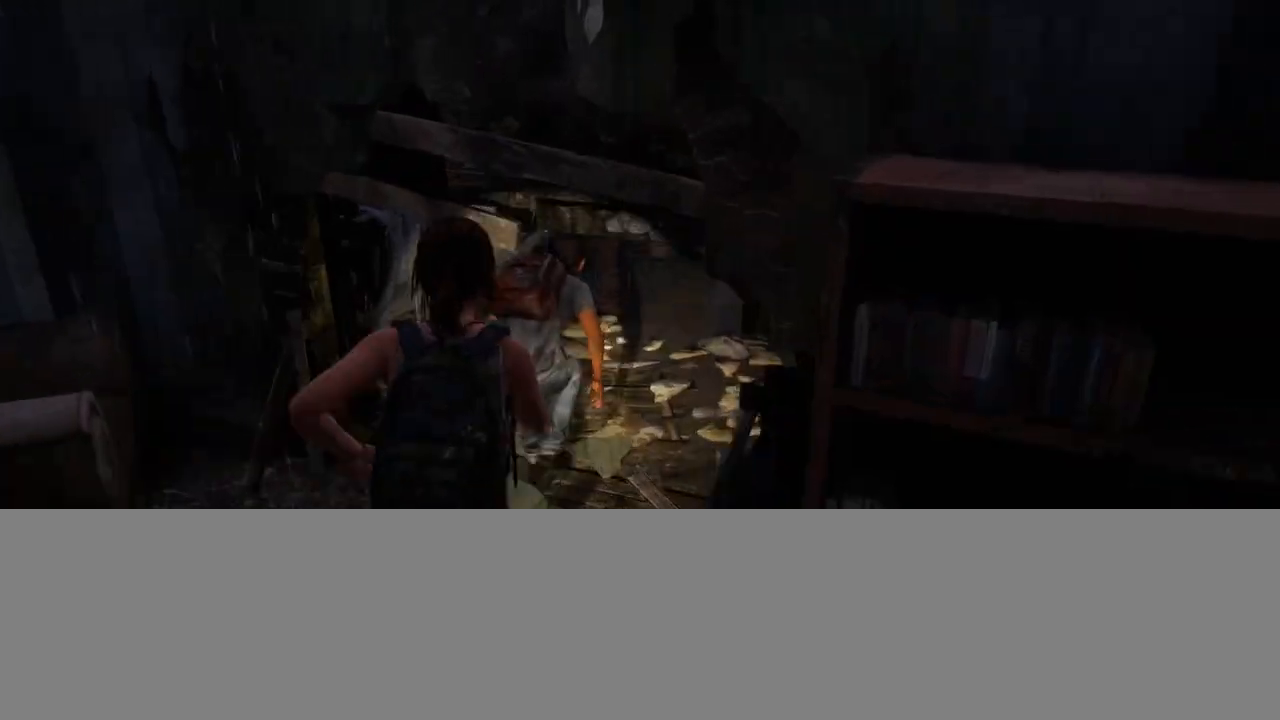
{"buttons": [], "left_stick": "up", "right_stick": "up", "events": [[50, "CIRCLE", "down"], [117, "L2", "up"], [183, "CIRCLE", "up"], [367, "right_stick", "up"]]}
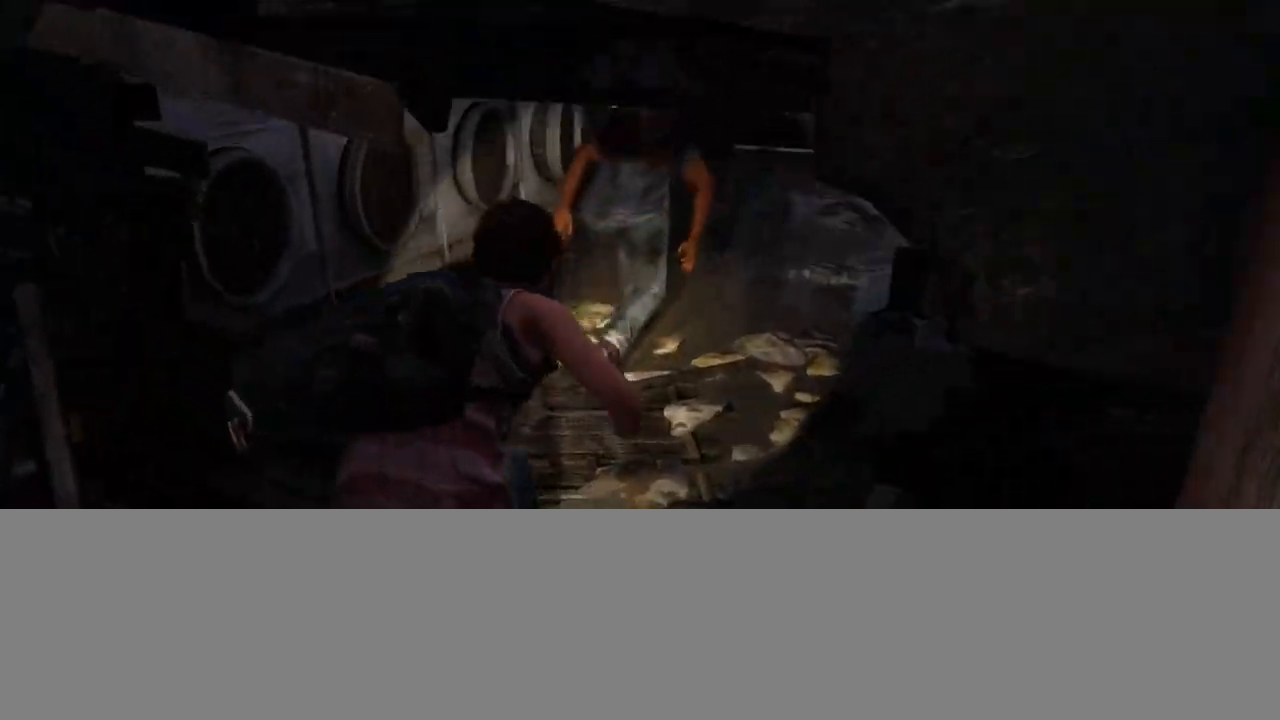
{"buttons": ["L2"], "left_stick": "up", "right_stick": "center", "events": [[17, "right_stick", "center"], [67, "L2", "down"]]}
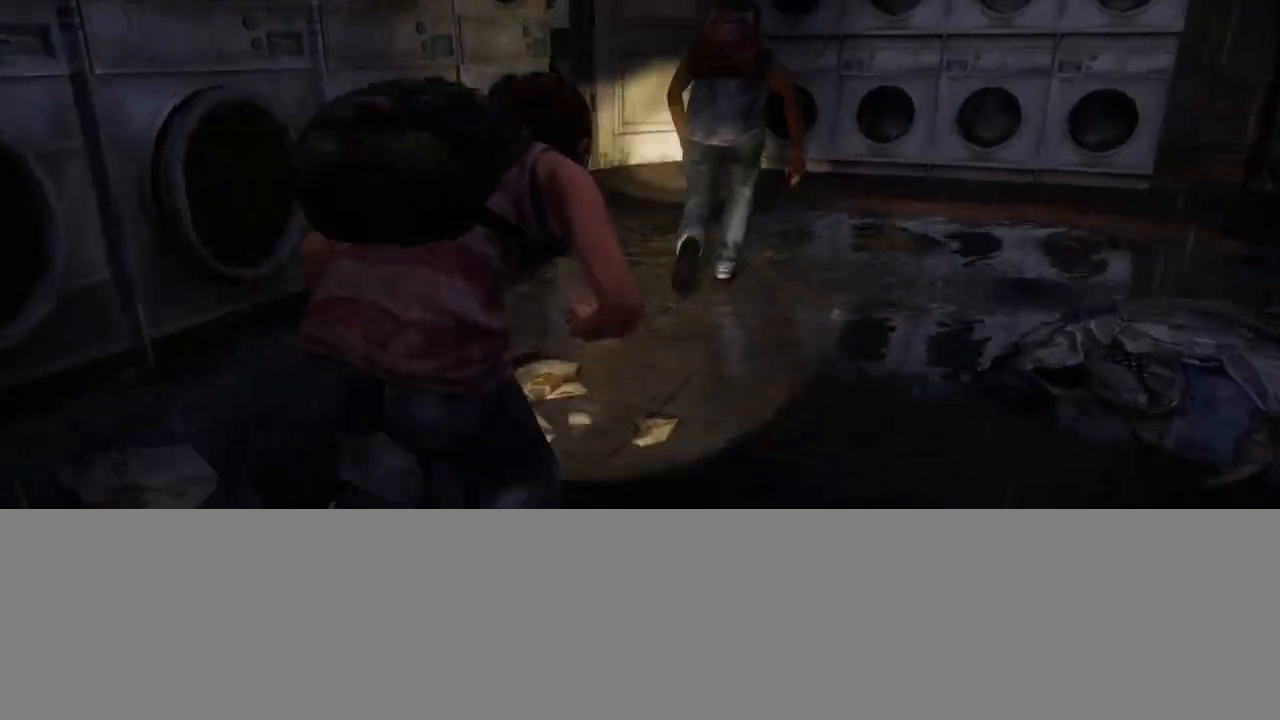
{"buttons": ["L2"], "left_stick": "up", "right_stick": "center", "events": []}
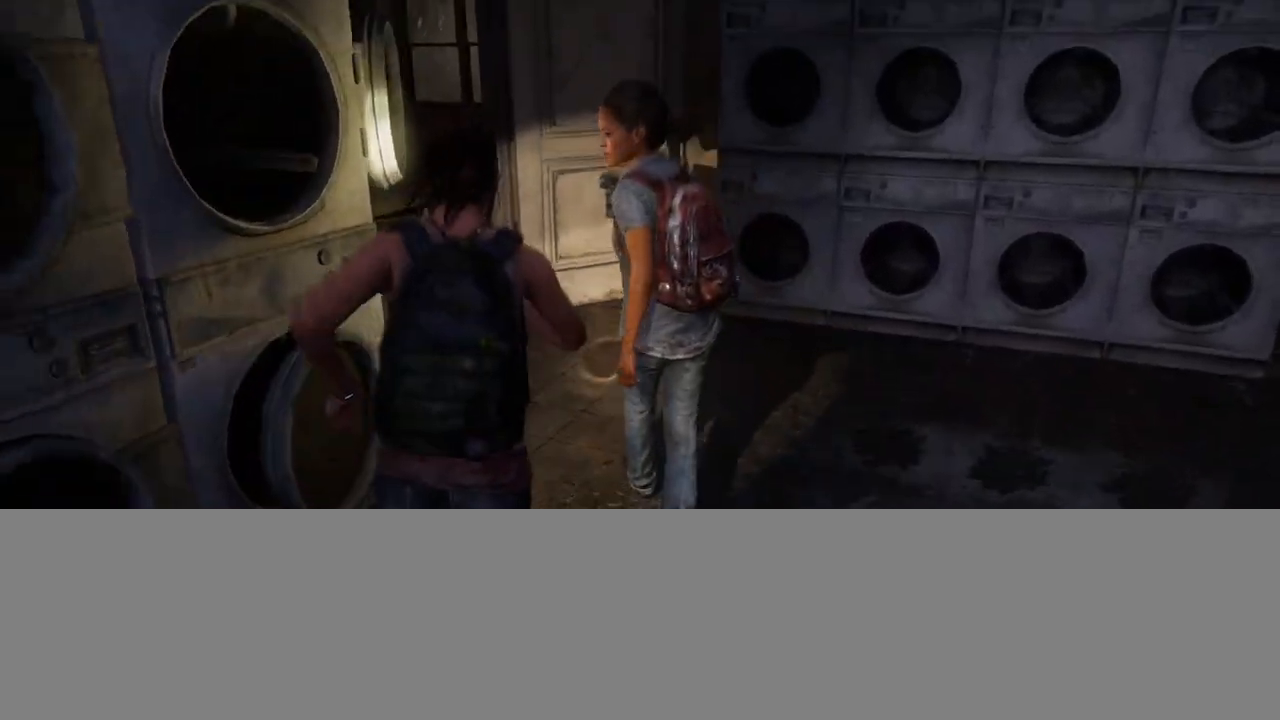
{"buttons": ["L2"], "left_stick": "up", "right_stick": "center", "events": [[117, "right_stick", "left"], [450, "right_stick", "center"]]}
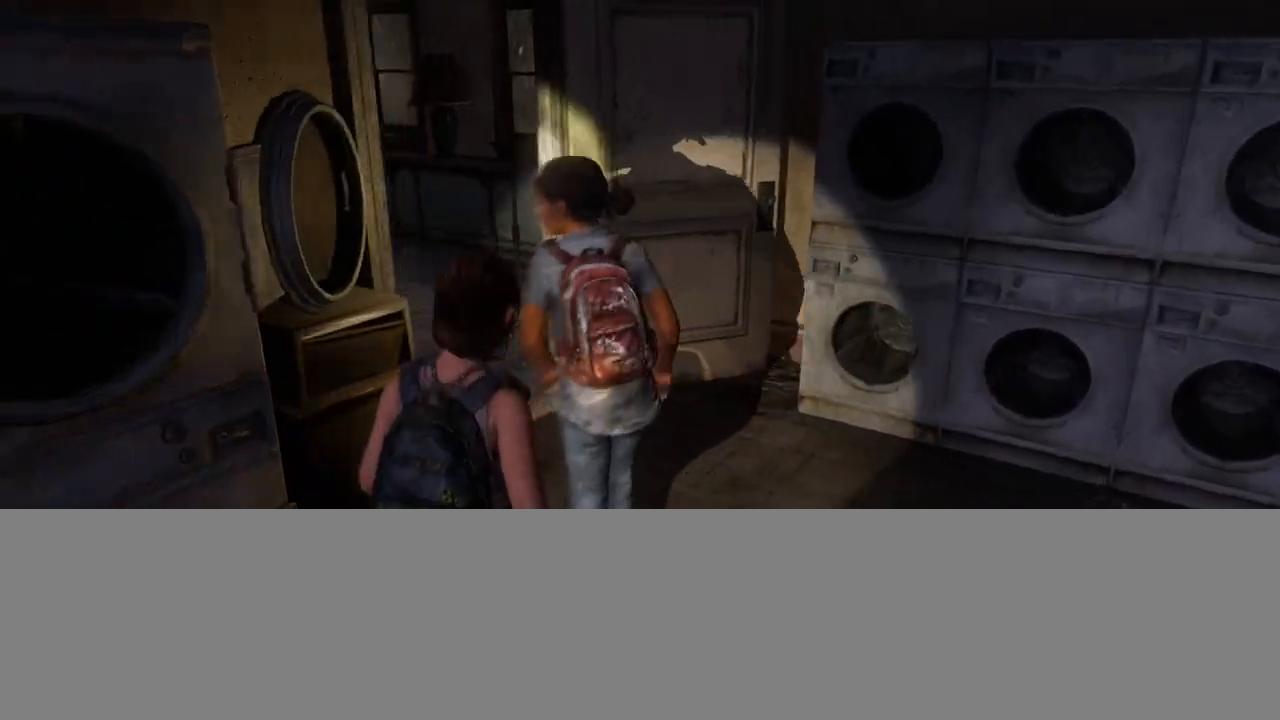
{"buttons": ["L2"], "left_stick": "up", "right_stick": "center", "events": [[150, "right_stick", "left"], [450, "right_stick", "center"]]}
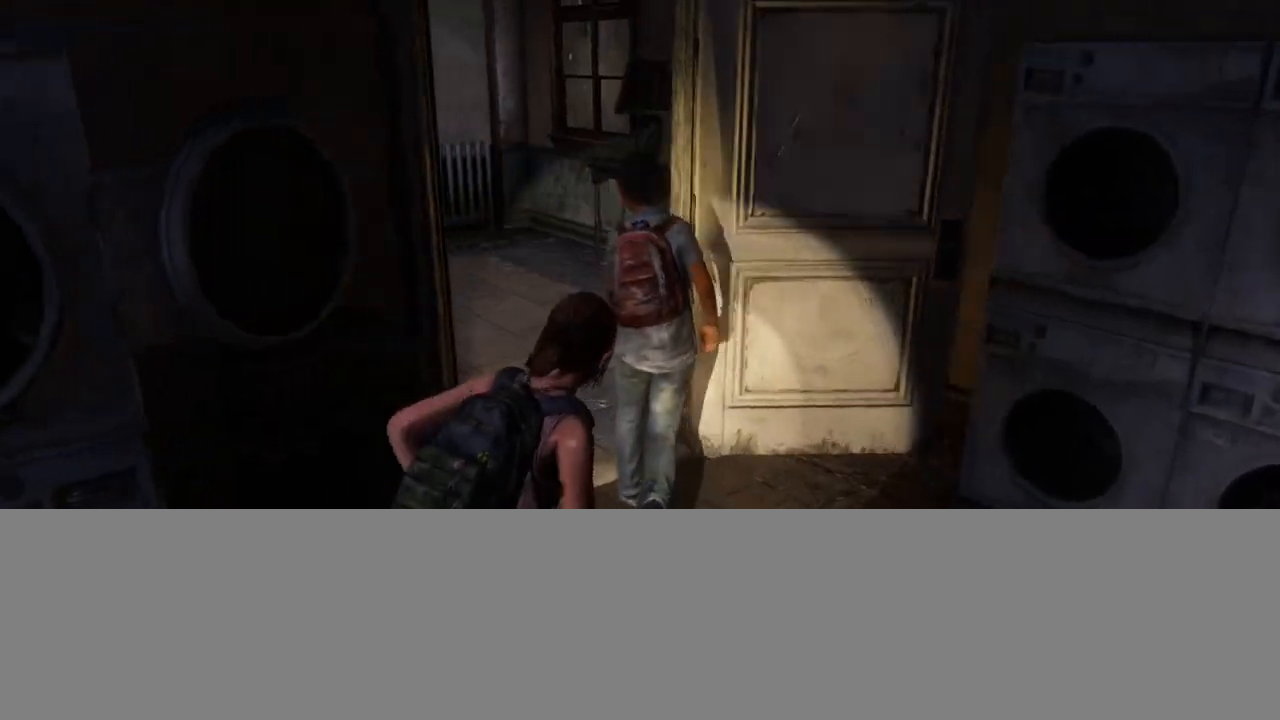
{"buttons": ["L2"], "left_stick": "up", "right_stick": "left", "events": [[100, "right_stick", "left"]]}
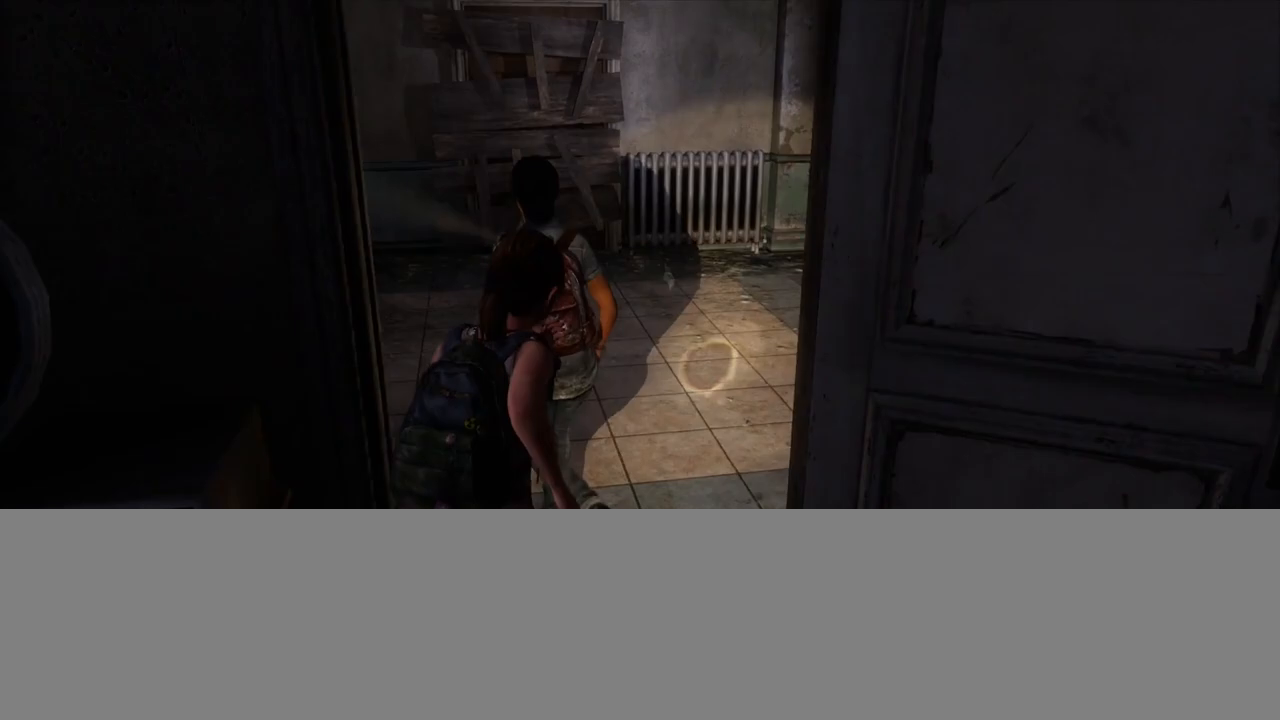
{"buttons": ["L2"], "left_stick": "up", "right_stick": "left", "events": [[350, "right_stick", "center"], [467, "right_stick", "left"]]}
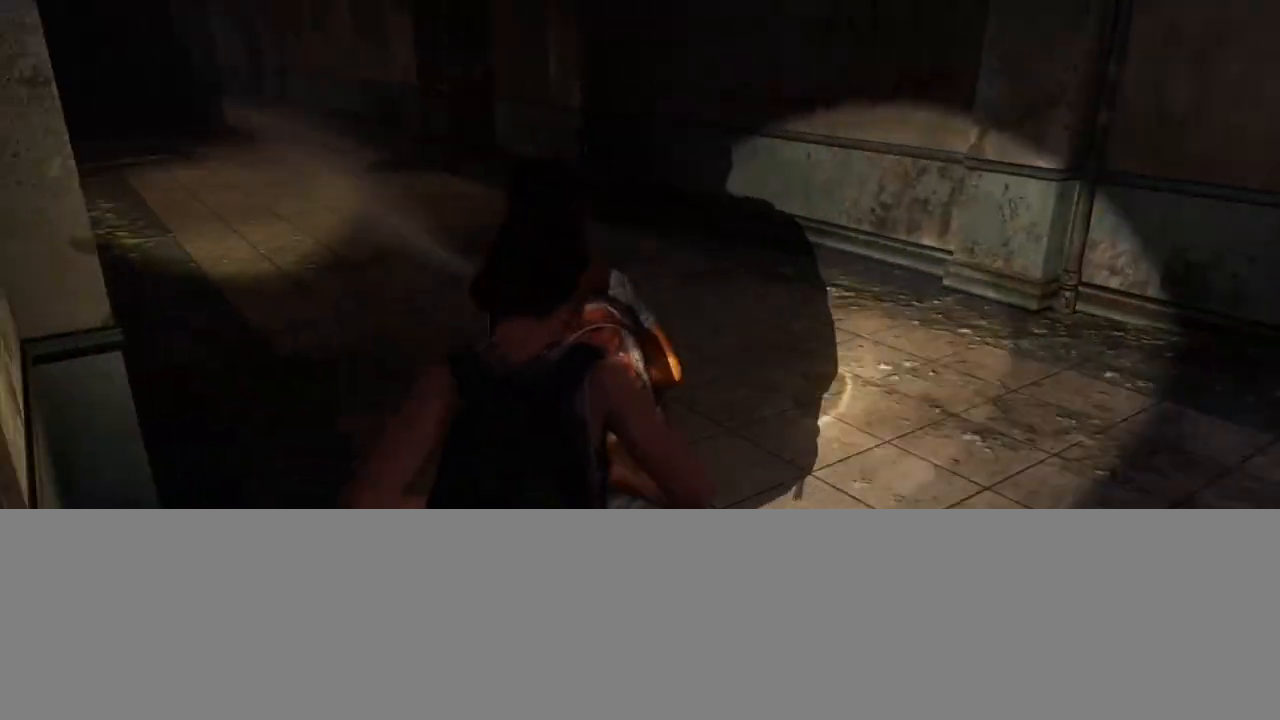
{"buttons": ["L2"], "left_stick": "up", "right_stick": "center", "events": [[317, "right_stick", "center"]]}
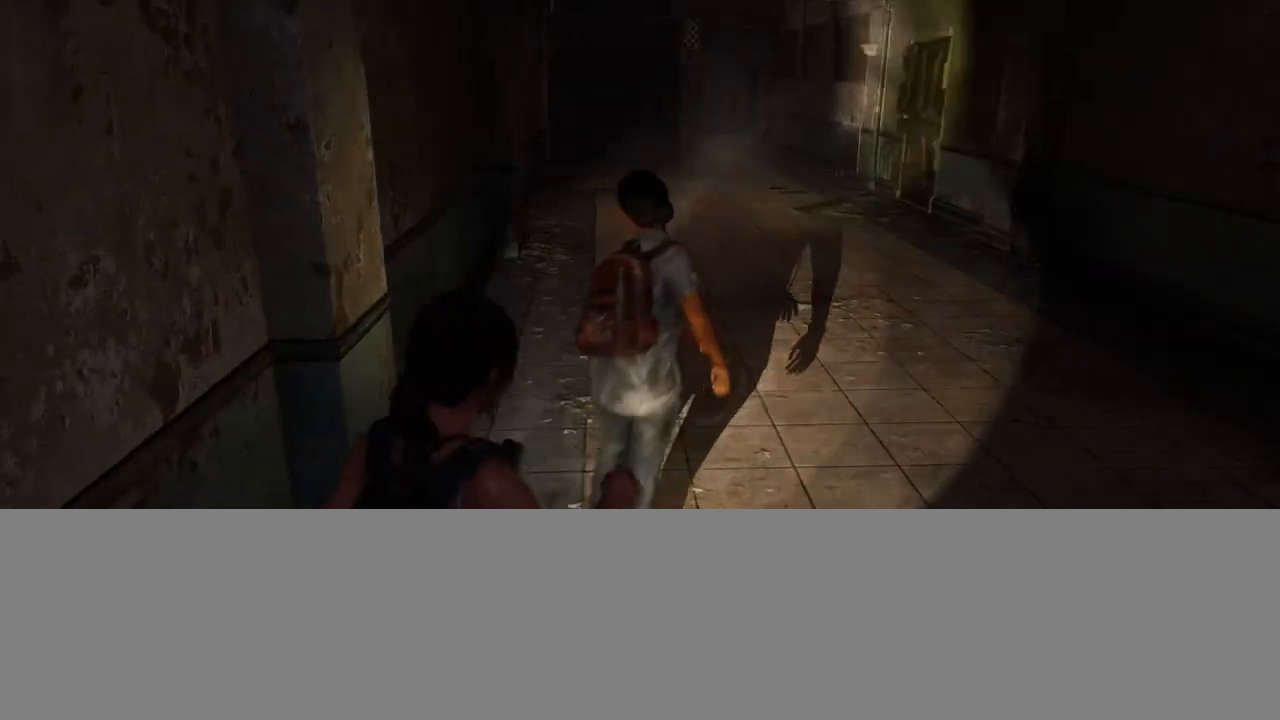
{"buttons": ["L2"], "left_stick": "up", "right_stick": "center", "events": [[133, "right_stick", "left"], [317, "right_stick", "center"]]}
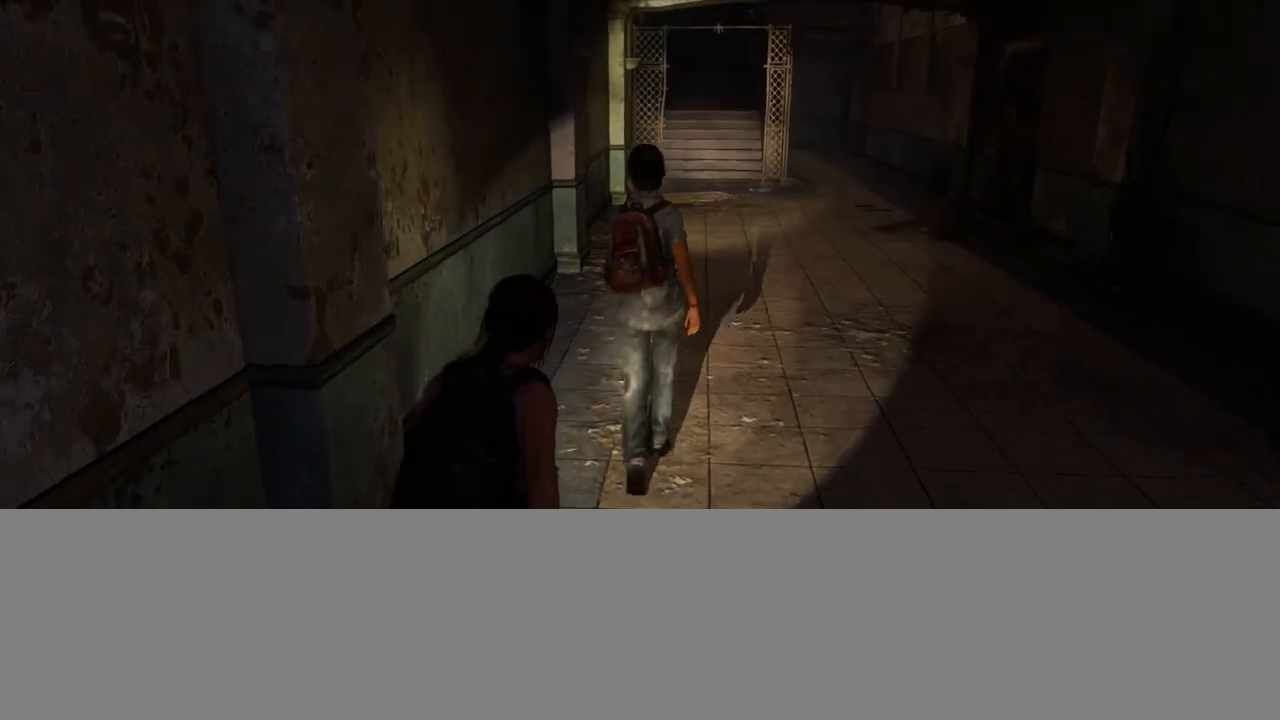
{"buttons": ["L2"], "left_stick": "up", "right_stick": "up", "events": [[133, "right_stick", "right"], [267, "right_stick", "center"], [500, "right_stick", "up"]]}
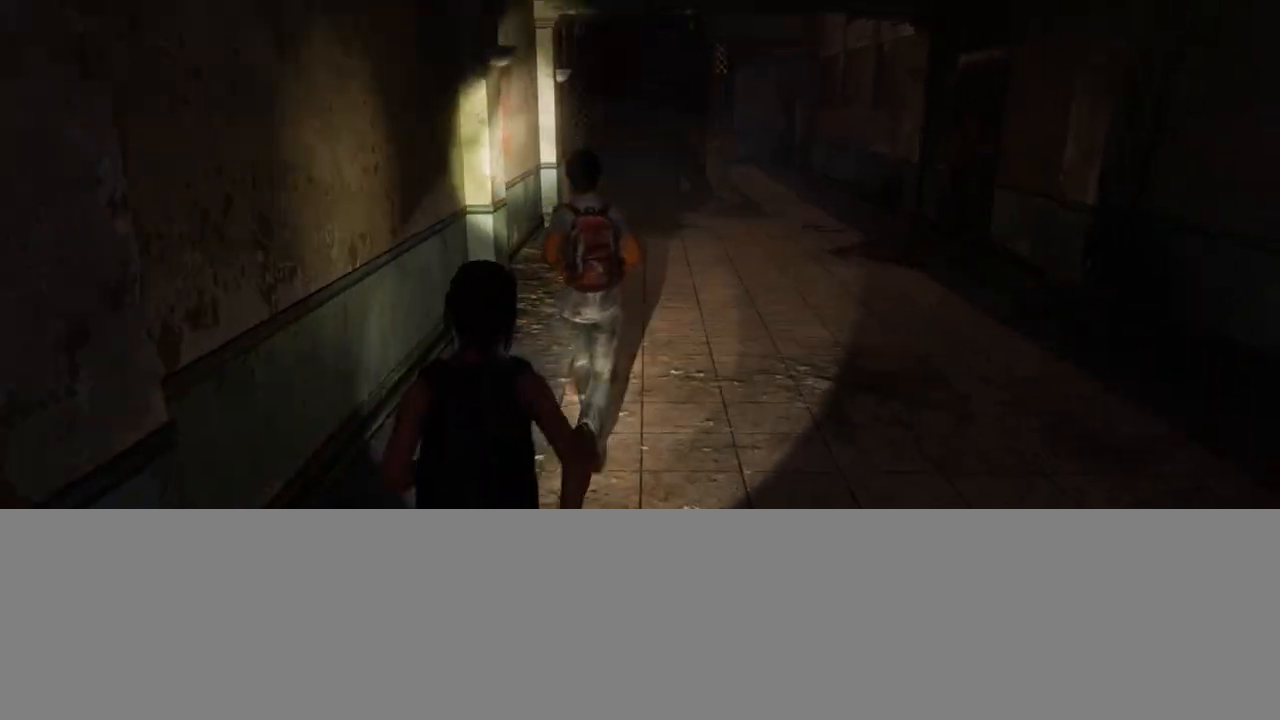
{"buttons": ["L2"], "left_stick": "up", "right_stick": "up-left", "events": [[150, "right_stick", "center"], [367, "right_stick", "up-left"]]}
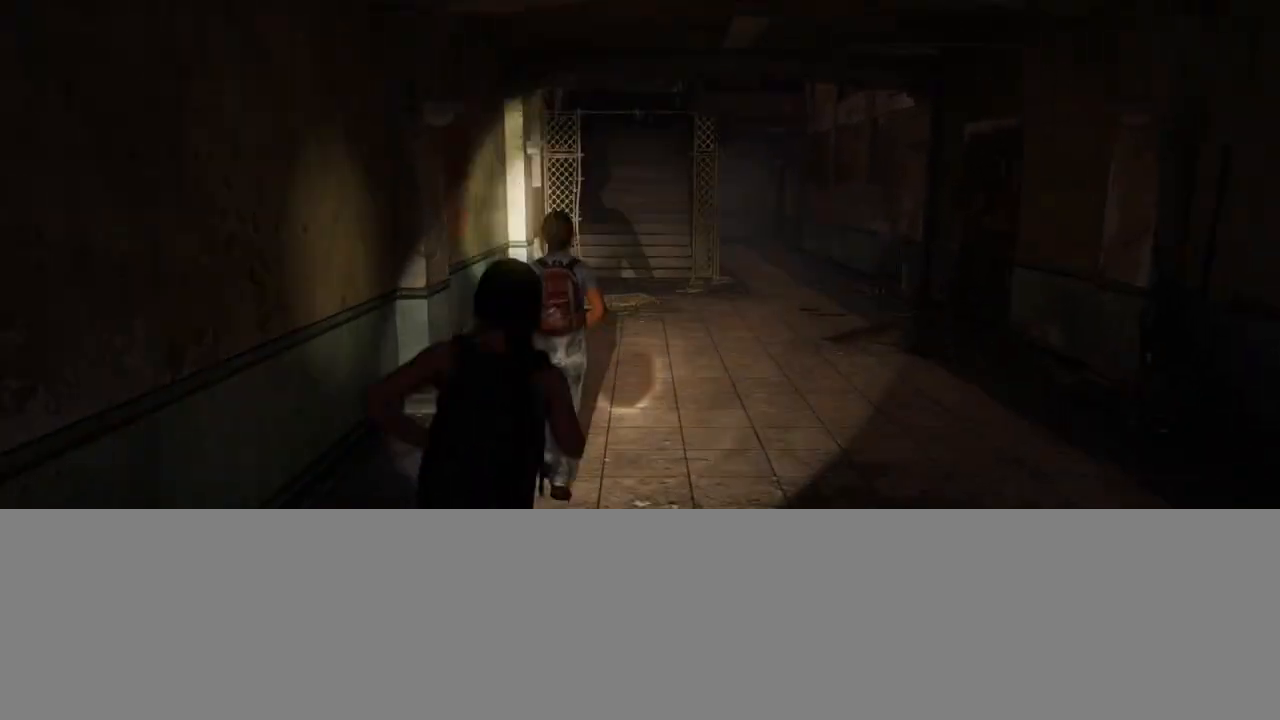
{"buttons": ["L2"], "left_stick": "up", "right_stick": "up-left", "events": [[33, "right_stick", "center"], [433, "right_stick", "up-left"]]}
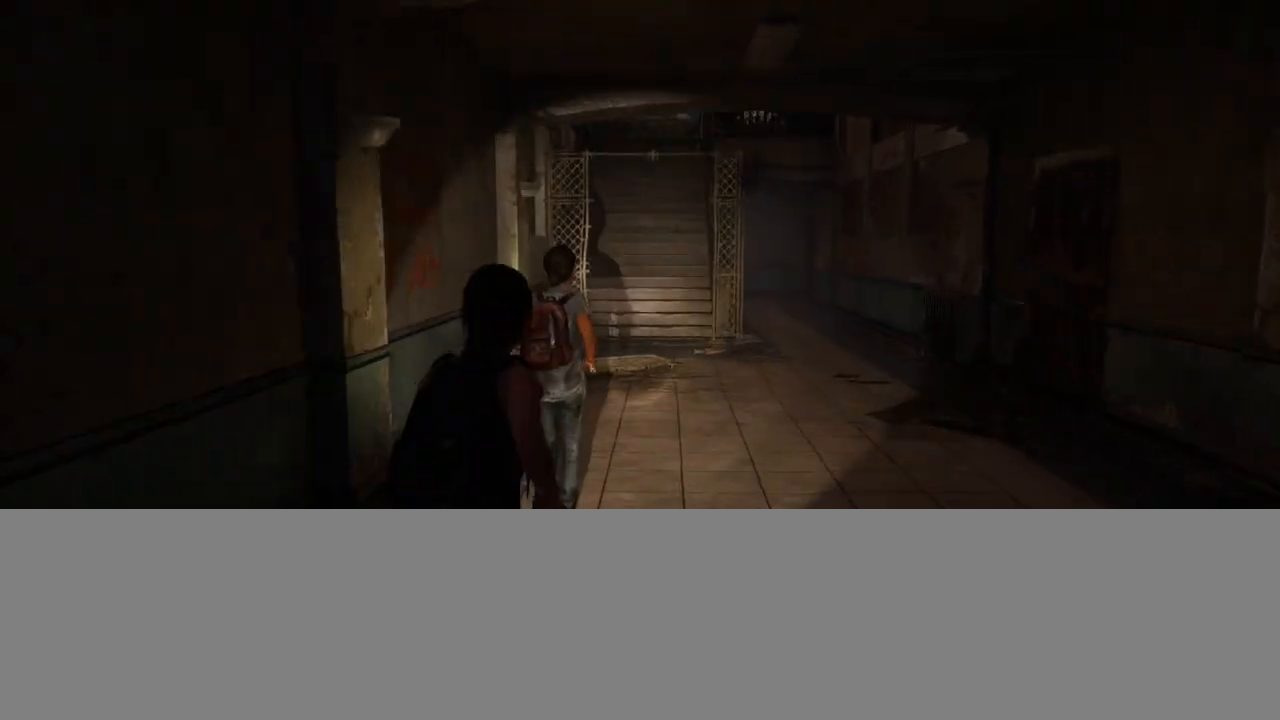
{"buttons": ["L2"], "left_stick": "up", "right_stick": "center", "events": [[117, "right_stick", "center"], [267, "right_stick", "up-left"], [383, "right_stick", "center"]]}
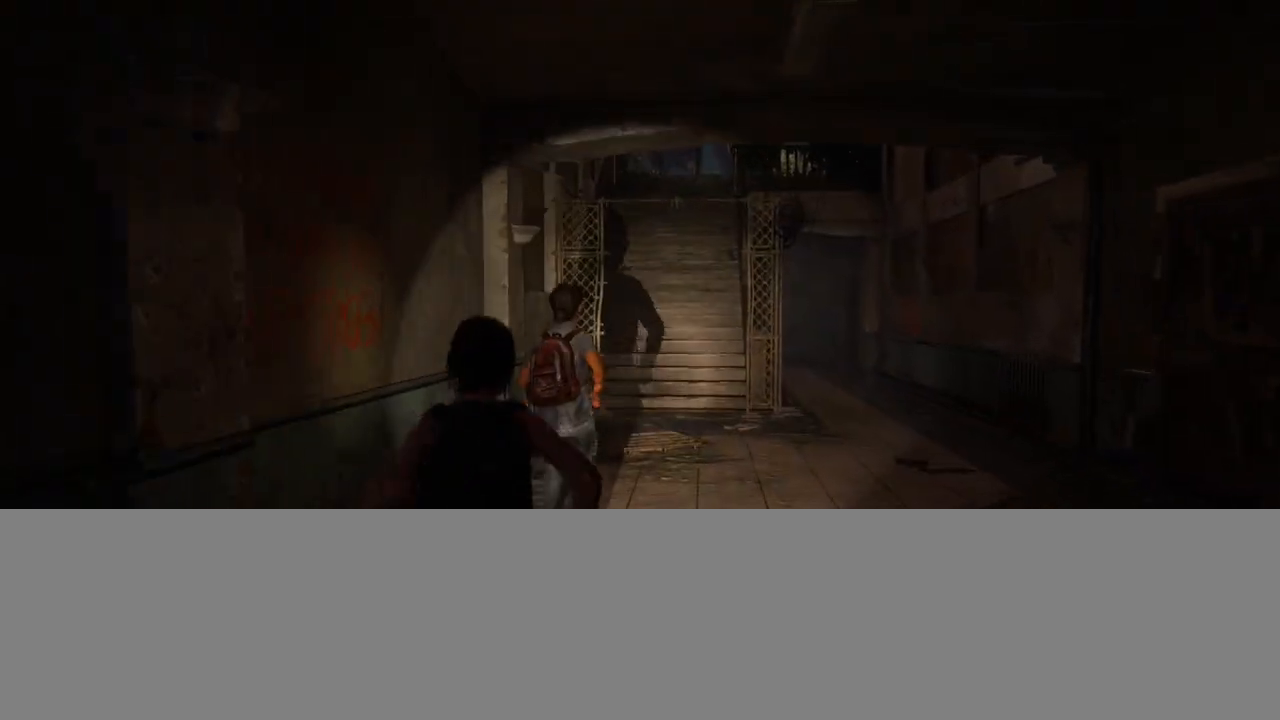
{"buttons": ["L2"], "left_stick": "up", "right_stick": "center", "events": [[117, "right_stick", "up-left"], [267, "right_stick", "center"]]}
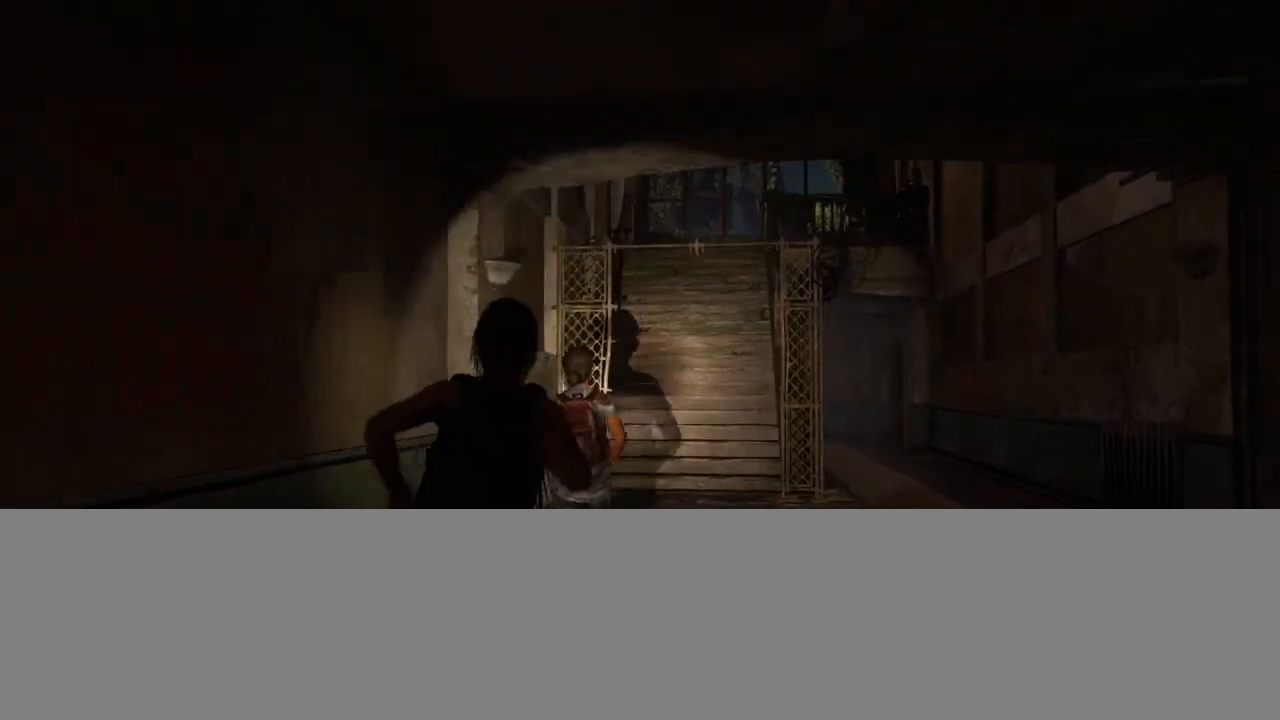
{"buttons": ["L2"], "left_stick": "up", "right_stick": "center", "events": []}
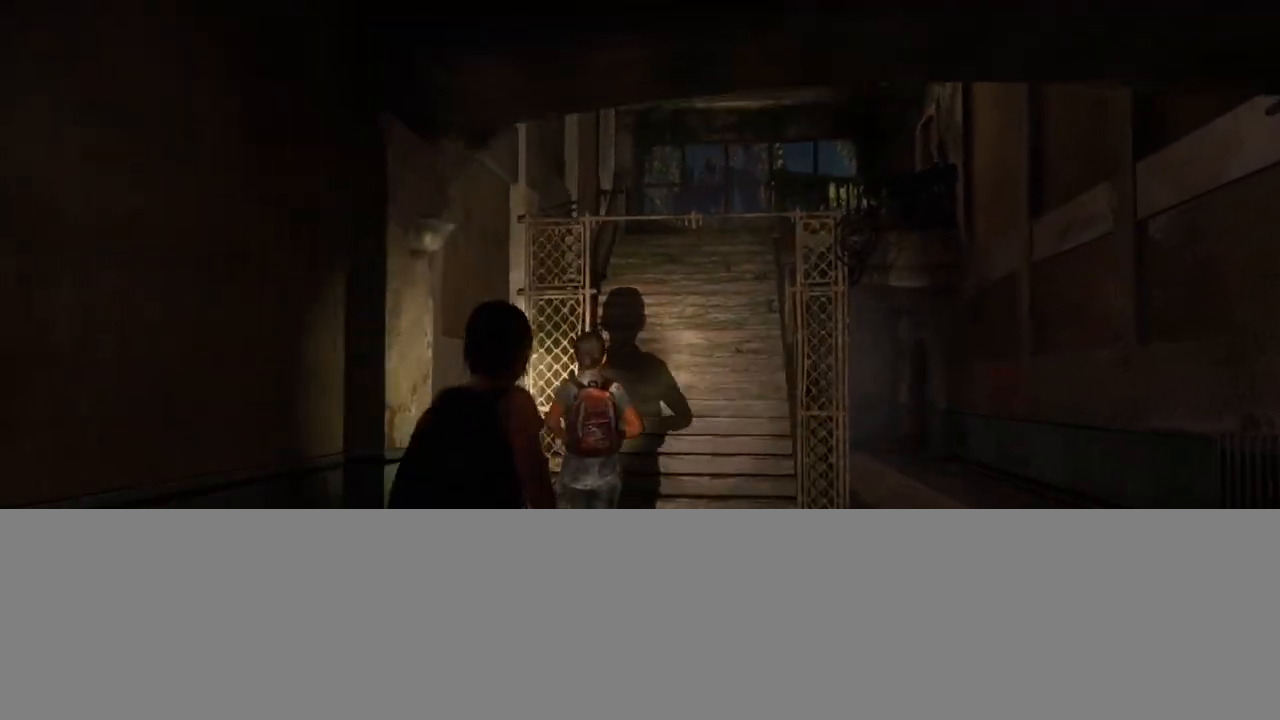
{"buttons": ["L2"], "left_stick": "up", "right_stick": "center", "events": []}
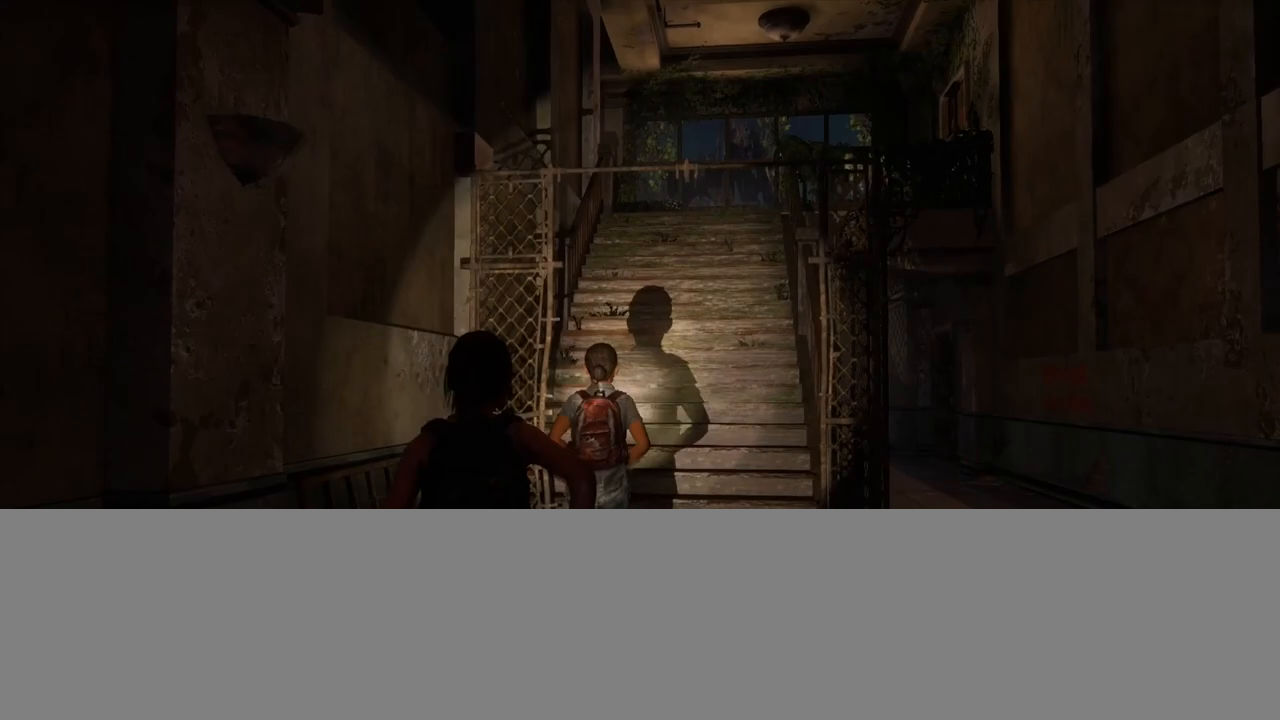
{"buttons": ["L2"], "left_stick": "up", "right_stick": "down-left", "events": [[433, "right_stick", "down-left"]]}
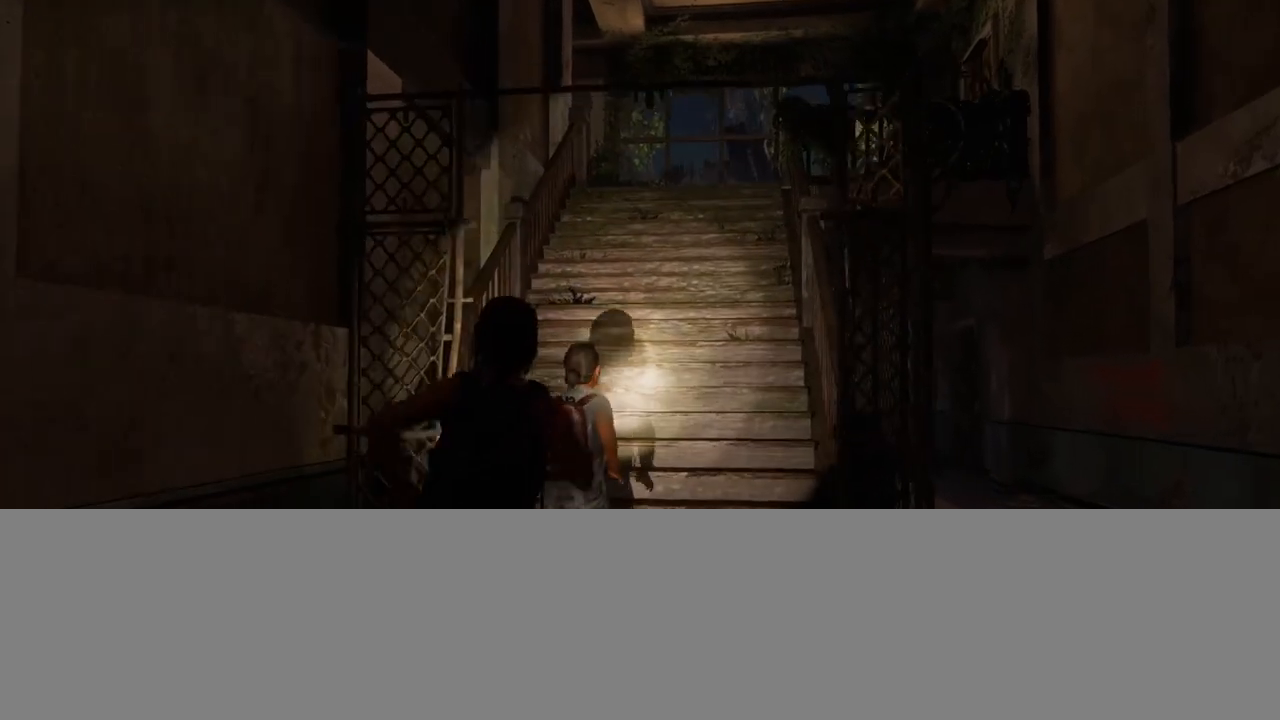
{"buttons": ["L2"], "left_stick": "up", "right_stick": "center", "events": [[50, "right_stick", "center"]]}
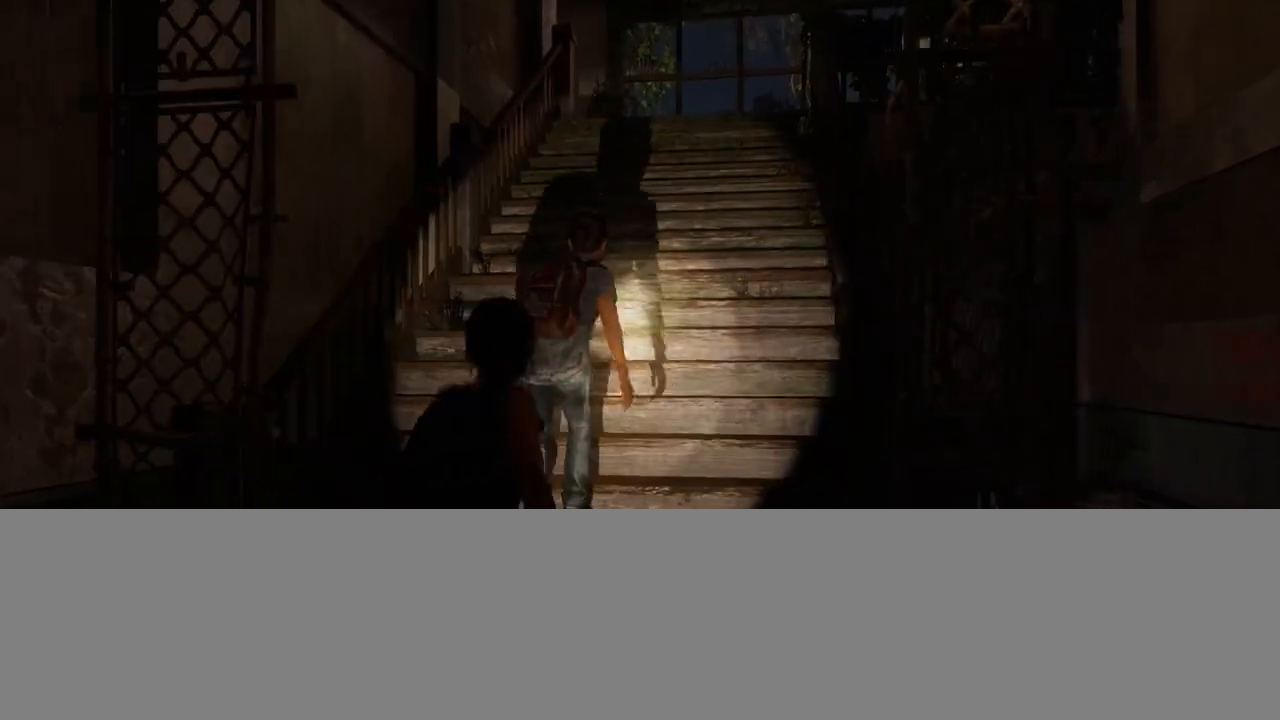
{"buttons": ["L2"], "left_stick": "up", "right_stick": "center", "events": []}
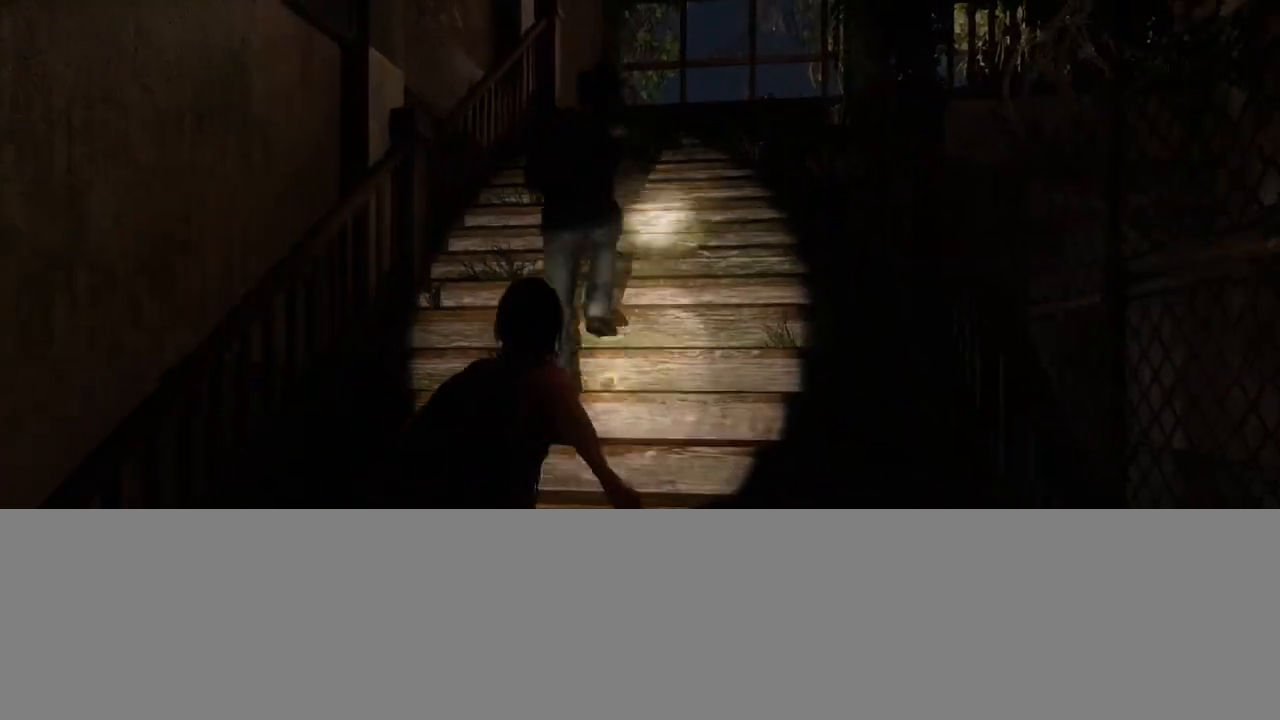
{"buttons": ["L2"], "left_stick": "up", "right_stick": "left", "events": [[467, "right_stick", "left"]]}
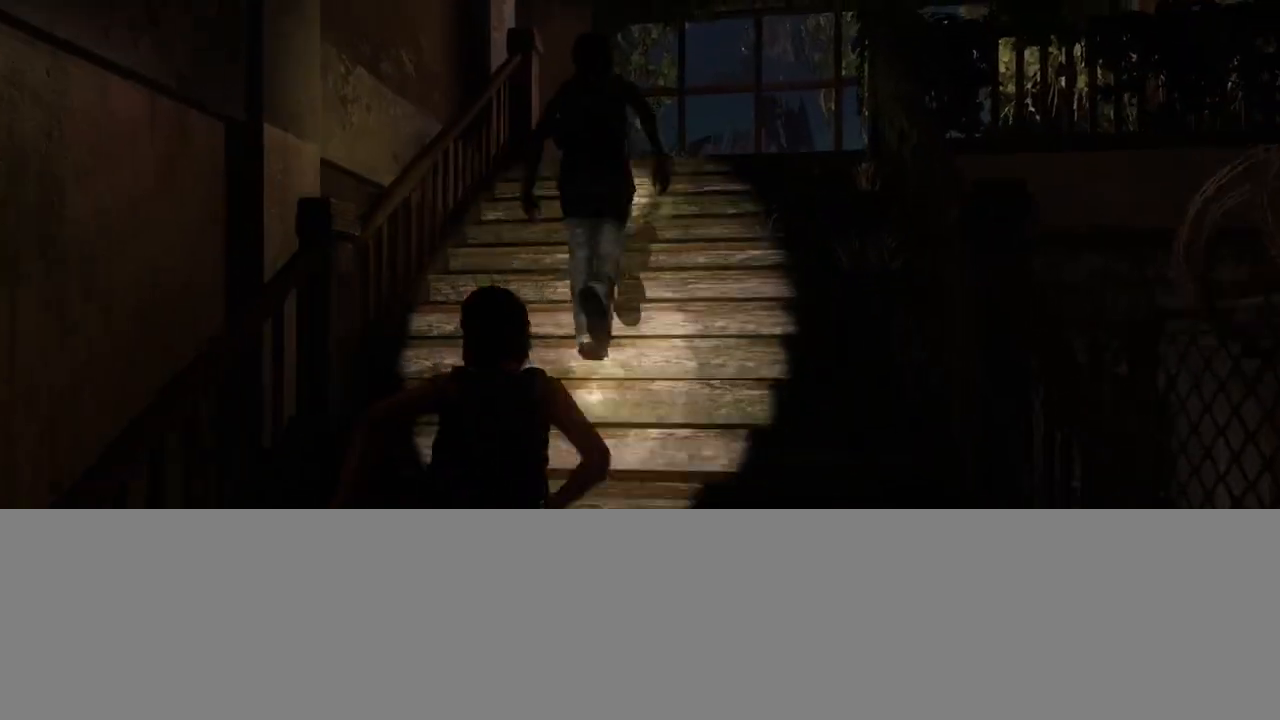
{"buttons": ["L2"], "left_stick": "up", "right_stick": "left", "events": []}
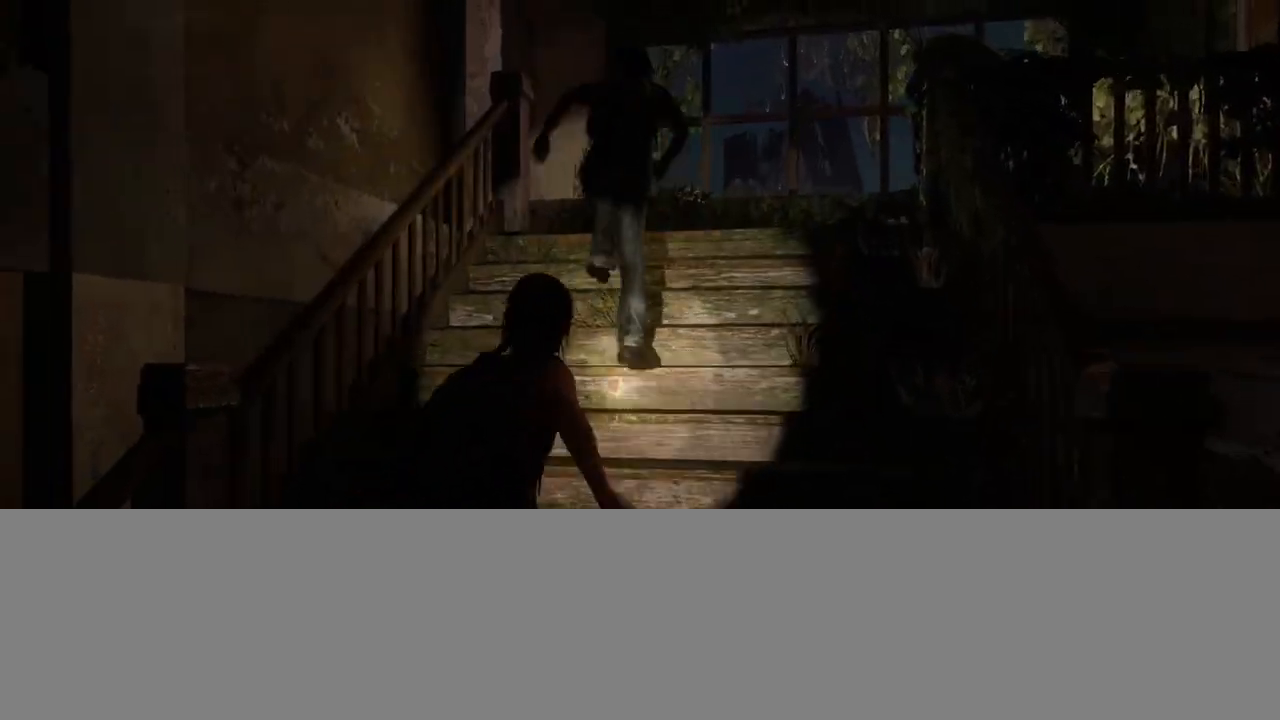
{"buttons": ["L2"], "left_stick": "up", "right_stick": "left", "events": []}
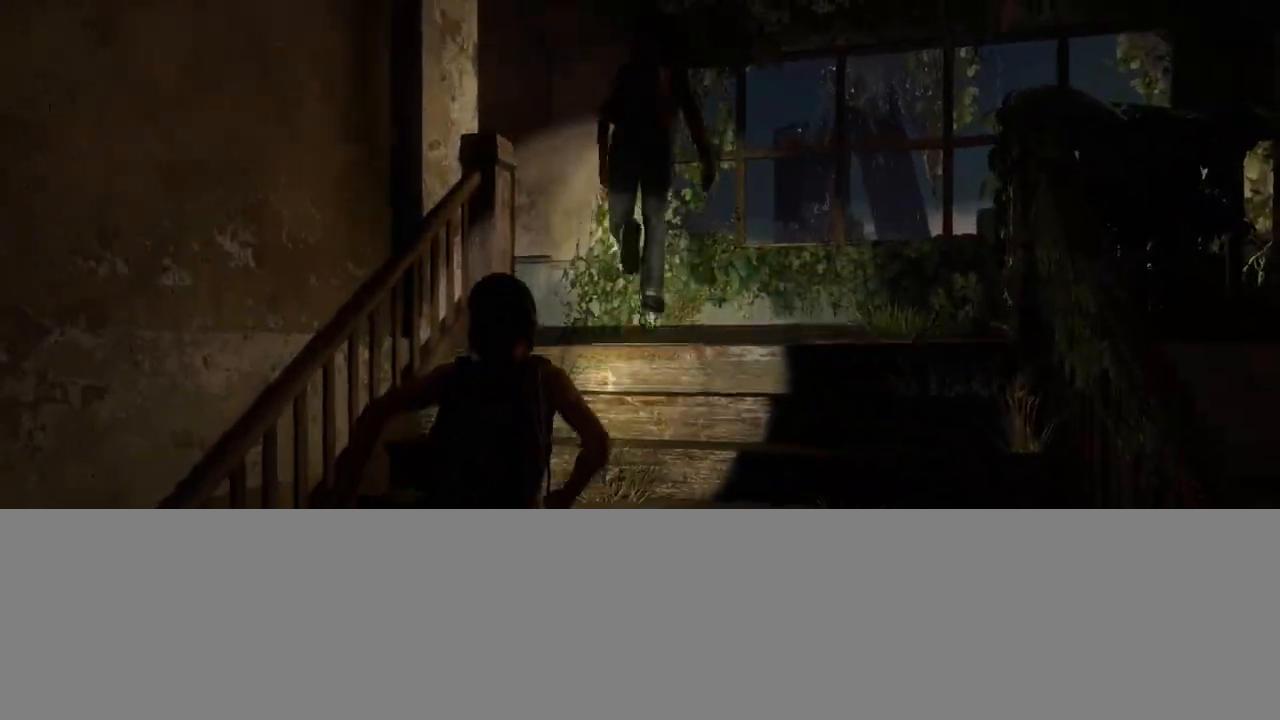
{"buttons": ["L2"], "left_stick": "up-right", "right_stick": "left", "events": [[350, "left_stick", "up-right"]]}
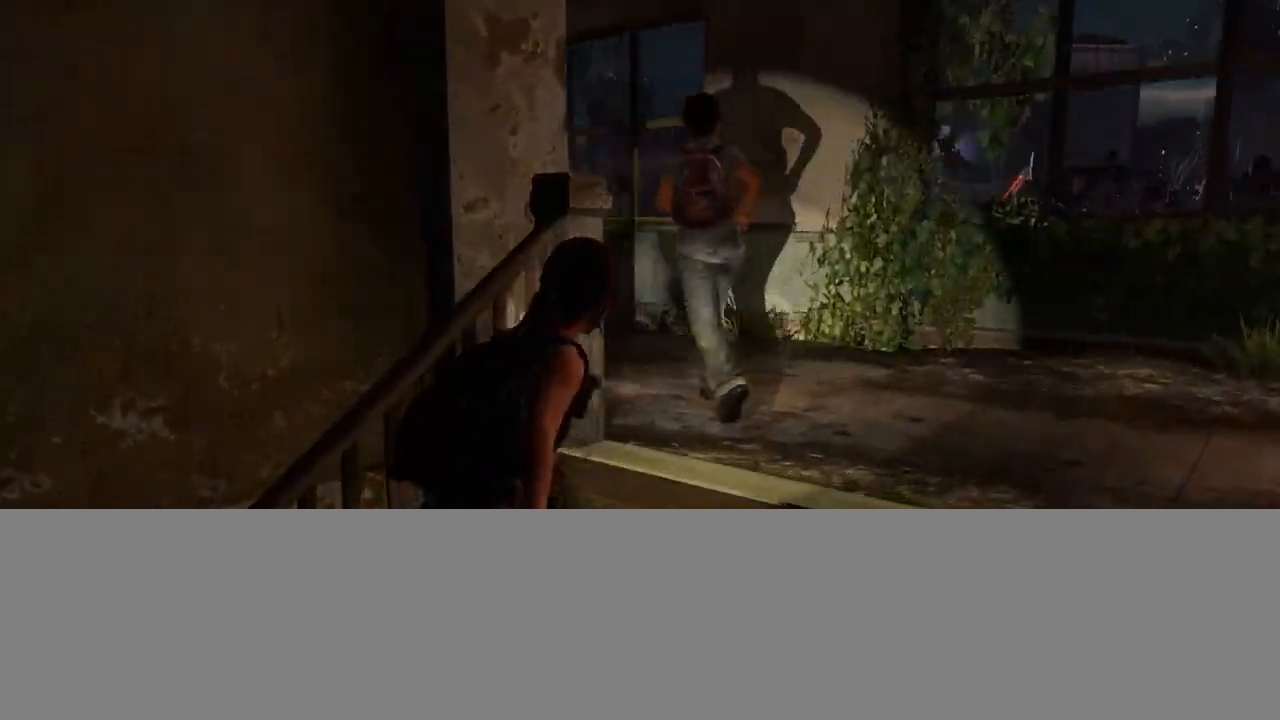
{"buttons": ["L2"], "left_stick": "up-right", "right_stick": "left", "events": []}
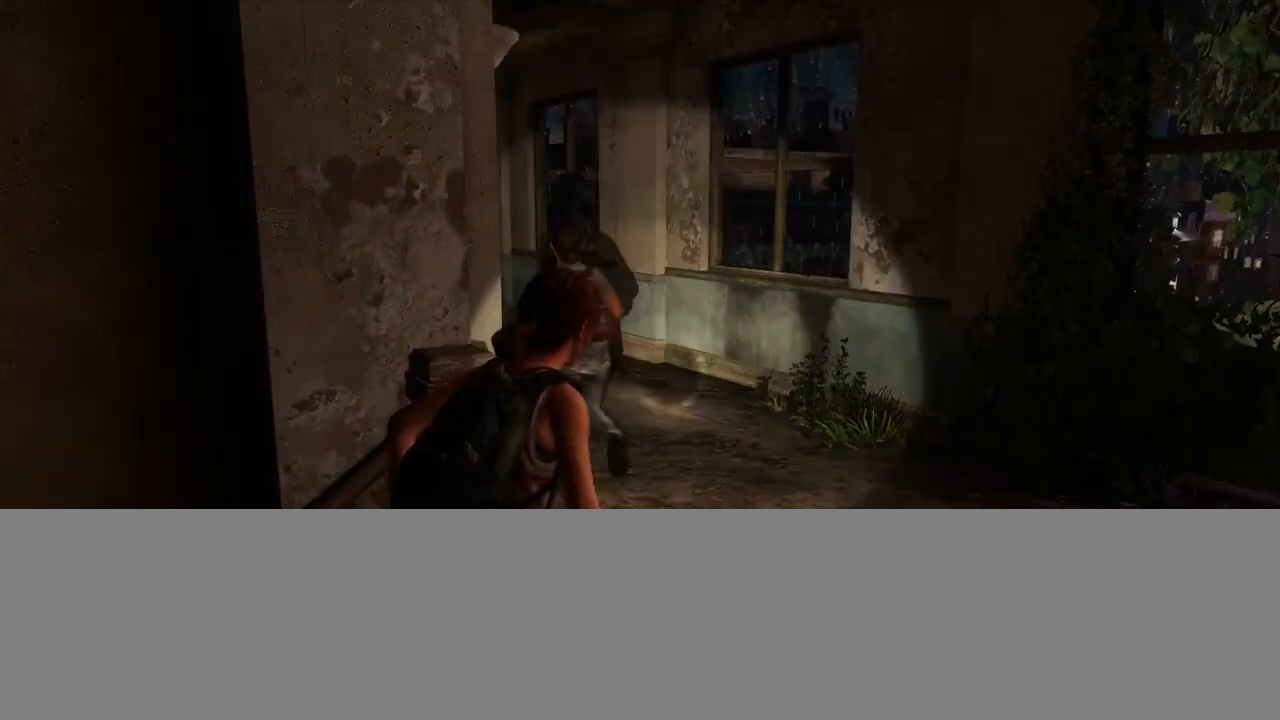
{"buttons": ["L2"], "left_stick": "up", "right_stick": "center", "events": [[133, "right_stick", "center"], [150, "left_stick", "up"], [267, "right_stick", "left"], [483, "right_stick", "center"]]}
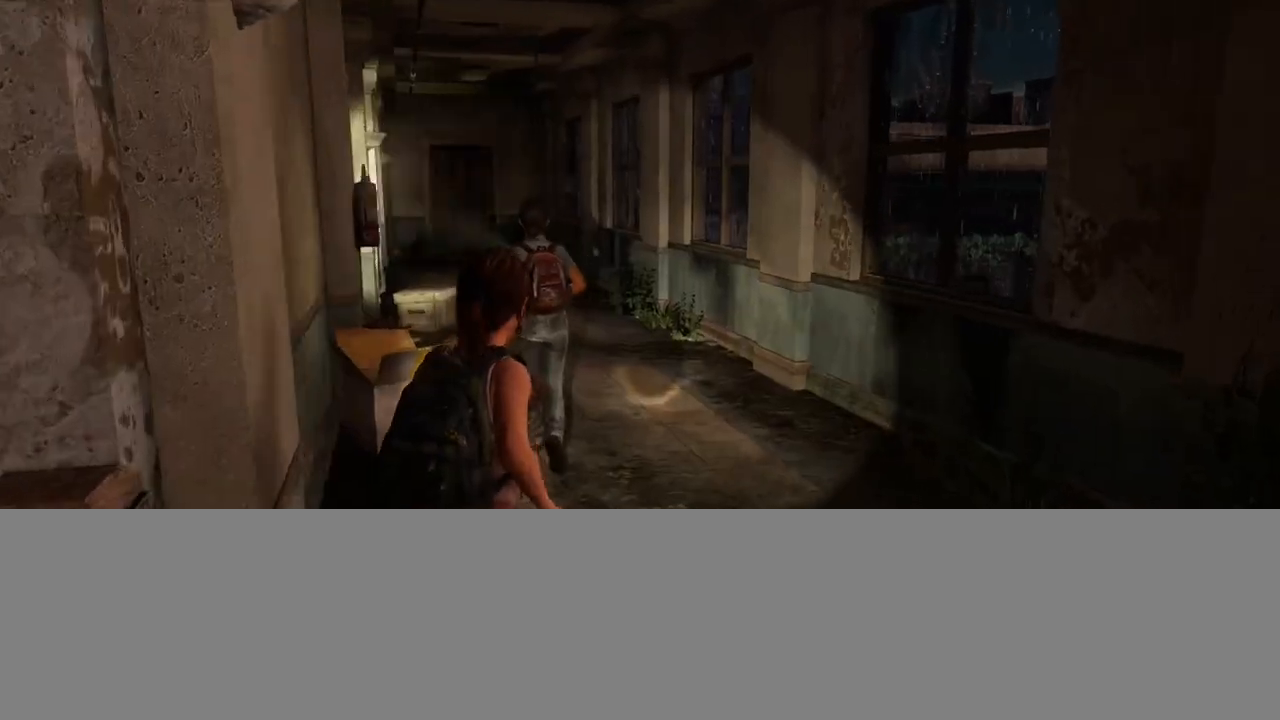
{"buttons": ["L2"], "left_stick": "up", "right_stick": "left", "events": [[483, "right_stick", "left"]]}